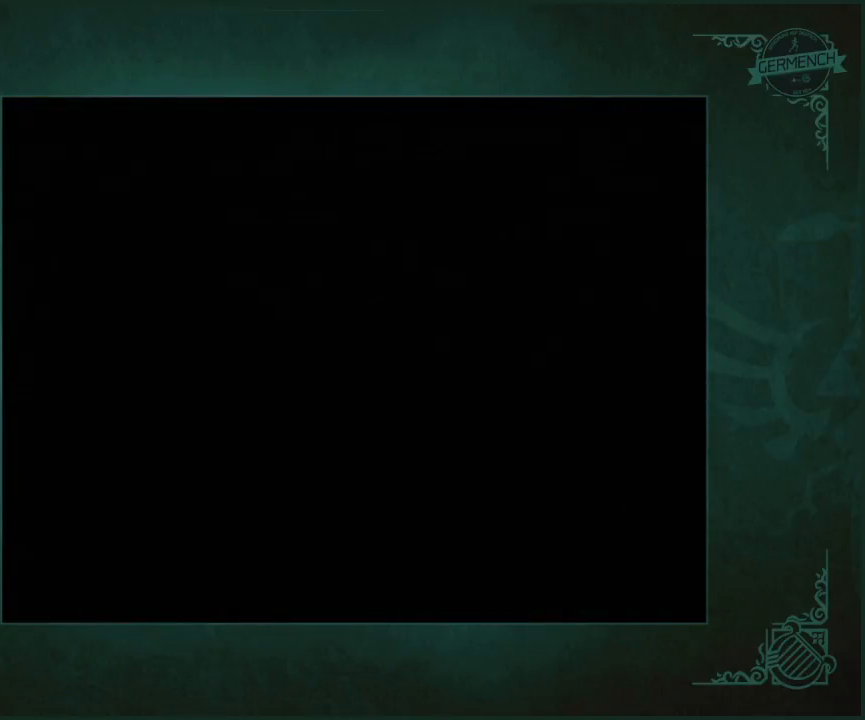
Gameplay with a controller; each line is a JSON object with the inputs held at the frame after it. "button_events" lists button changes between this image and that frame as [ms after this image, input, new state], when the widget could be followed in between (sticks are given only as held states). Not read: L3 R3.
{"buttons": [], "left_stick": "up", "right_stick": "center", "button_events": []}
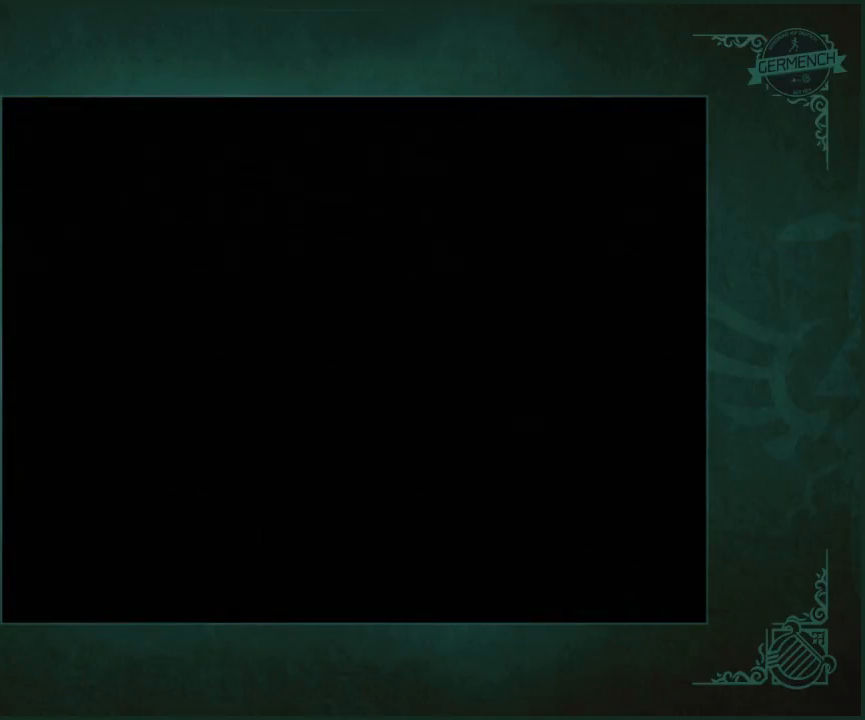
{"buttons": [], "left_stick": "up", "right_stick": "center", "button_events": []}
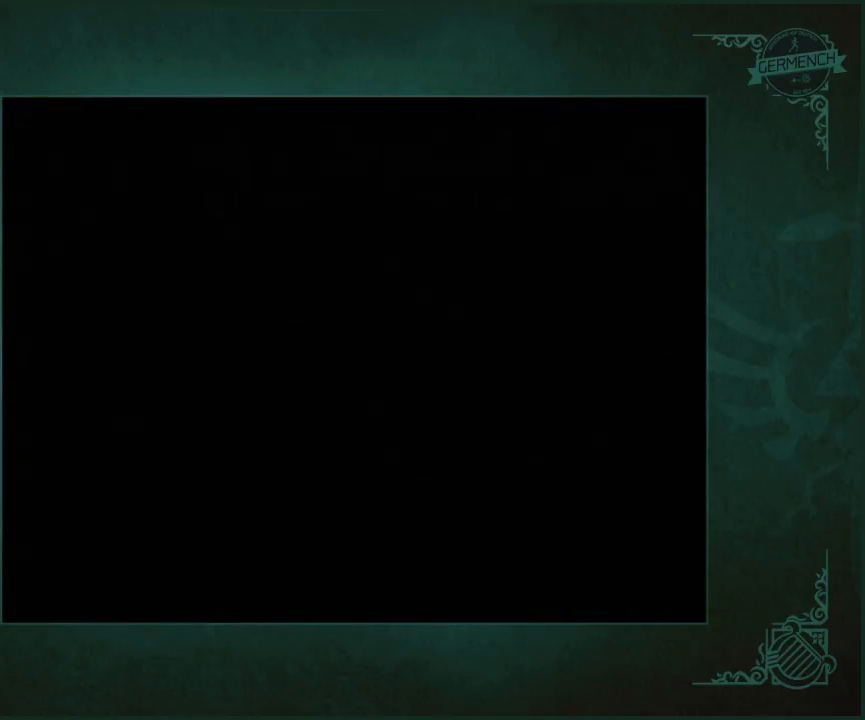
{"buttons": [], "left_stick": "up", "right_stick": "center", "button_events": []}
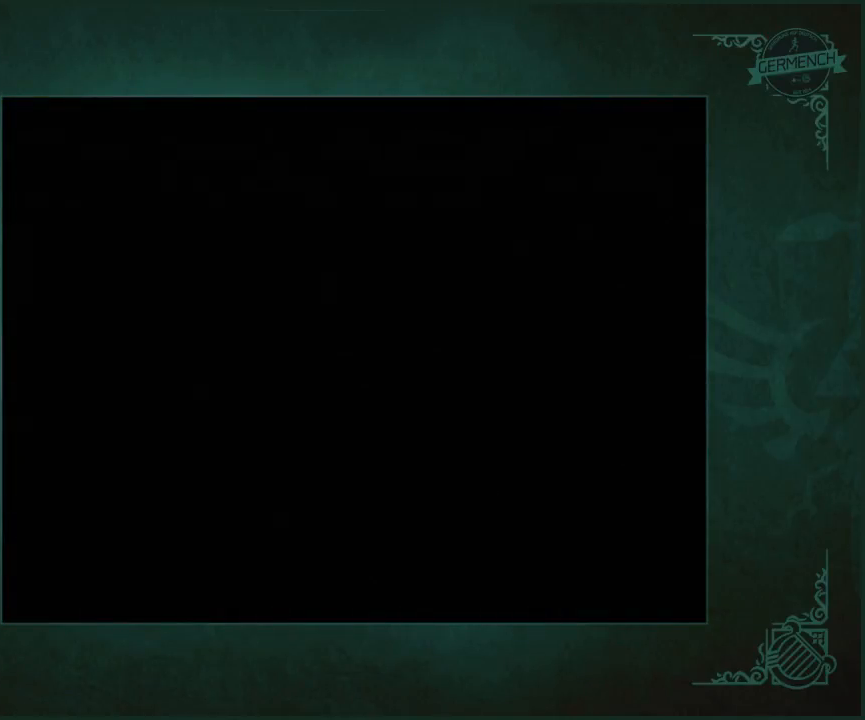
{"buttons": [], "left_stick": "up", "right_stick": "center", "button_events": []}
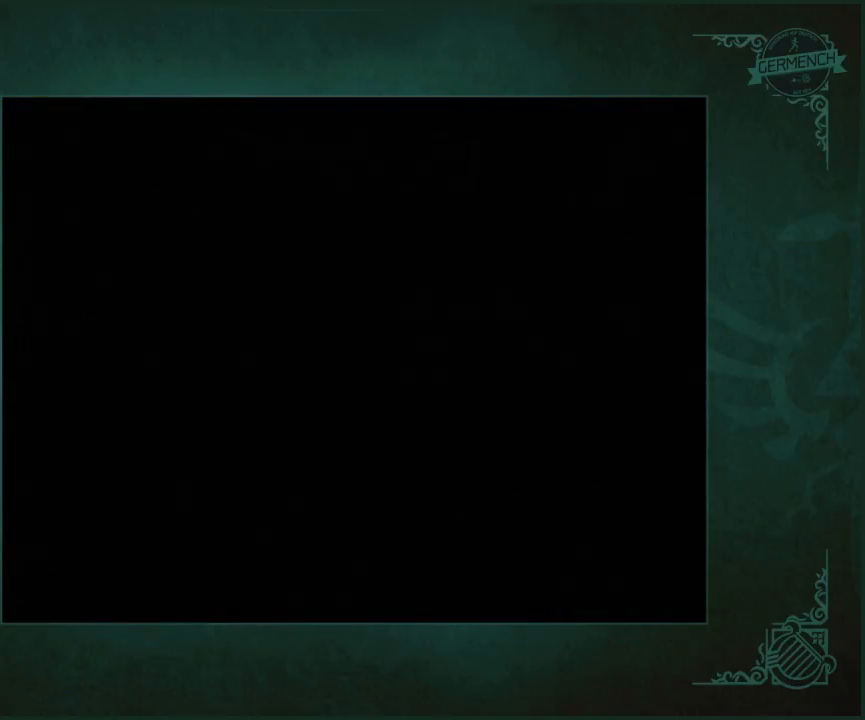
{"buttons": [], "left_stick": "up", "right_stick": "center", "button_events": []}
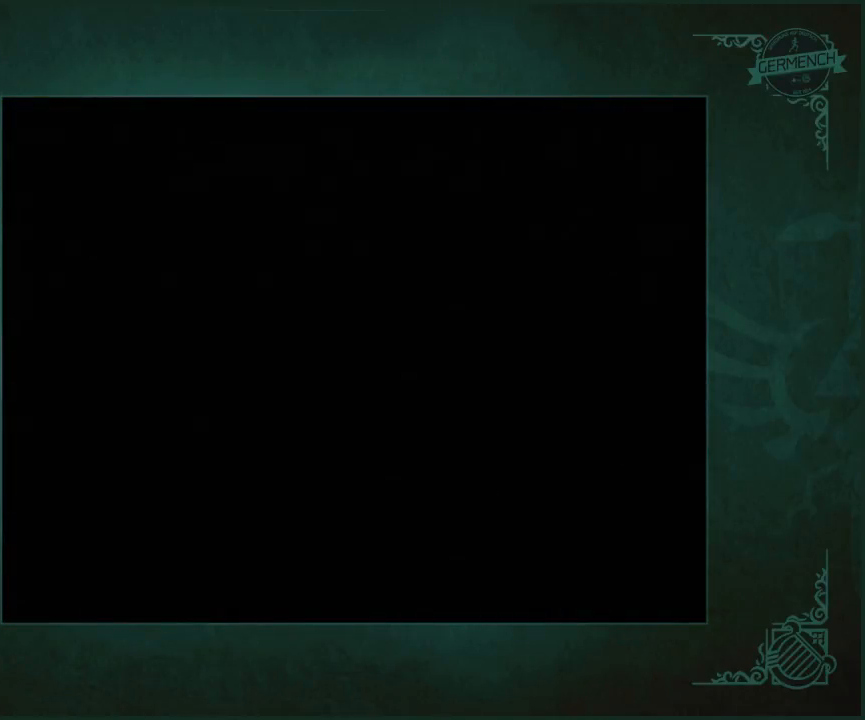
{"buttons": [], "left_stick": "up", "right_stick": "center", "button_events": []}
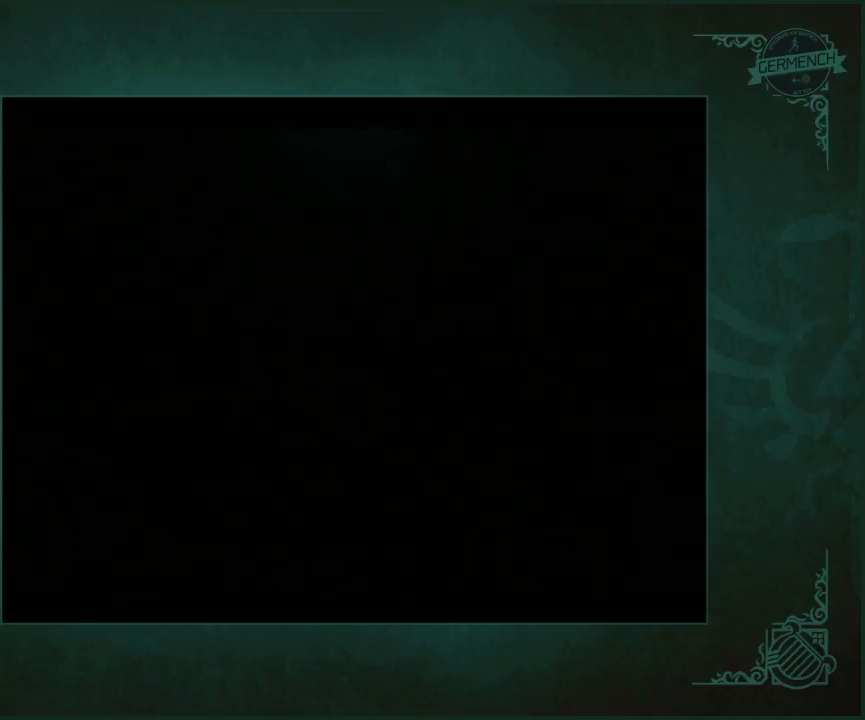
{"buttons": [], "left_stick": "up", "right_stick": "center", "button_events": []}
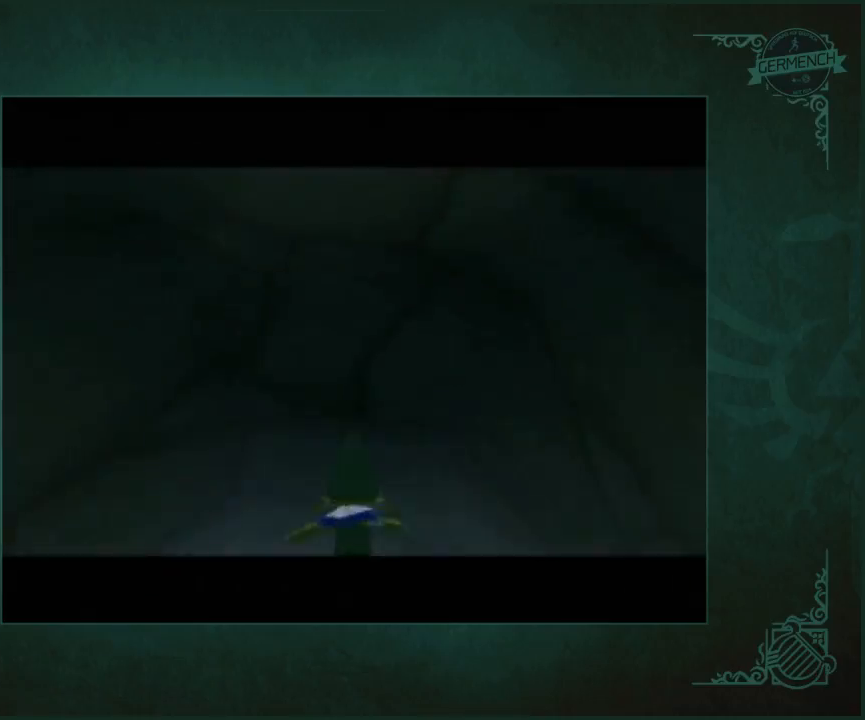
{"buttons": [], "left_stick": "up", "right_stick": "center", "button_events": []}
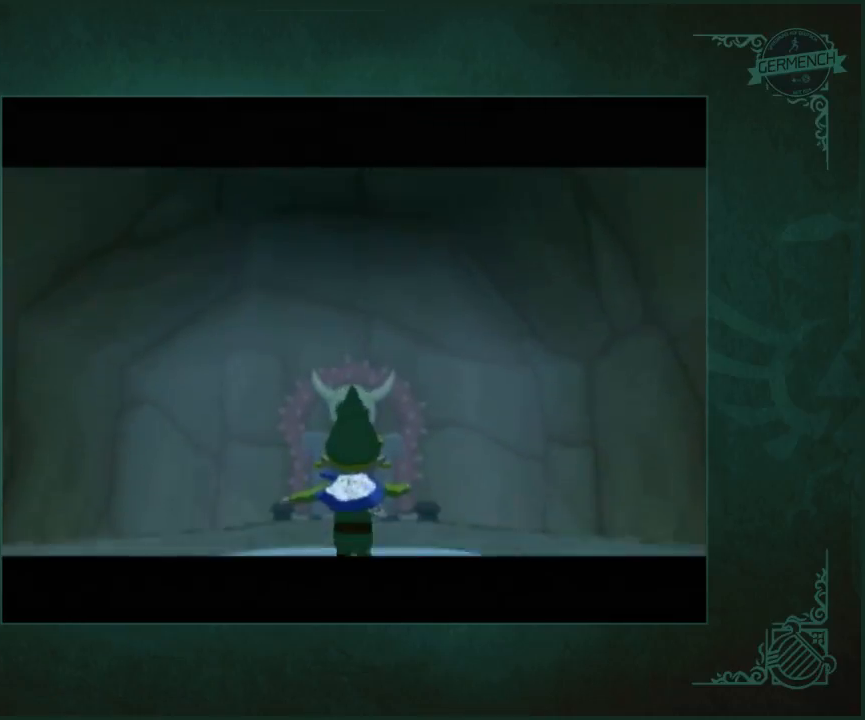
{"buttons": [], "left_stick": "up", "right_stick": "center", "button_events": []}
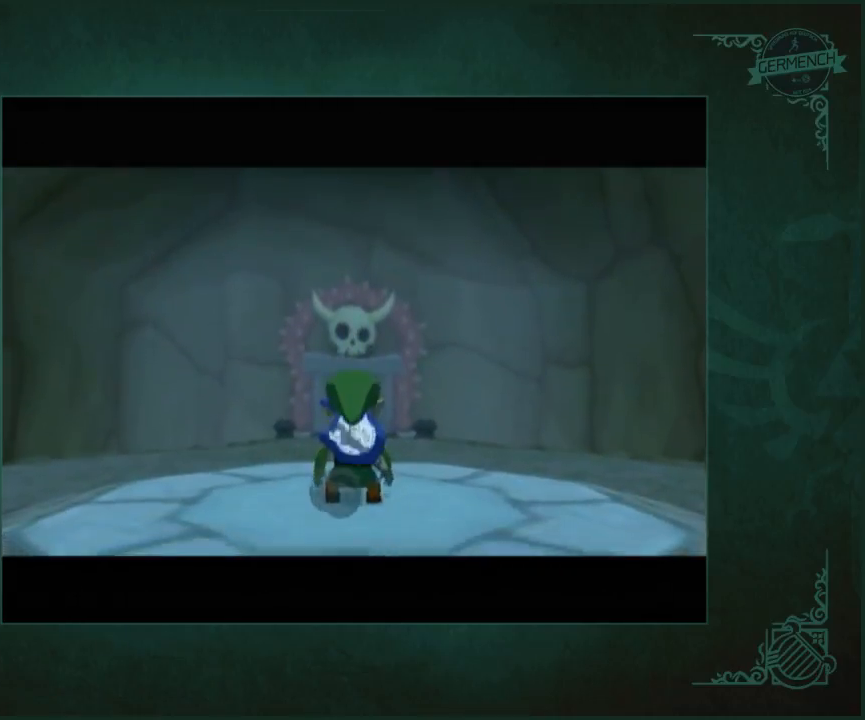
{"buttons": [], "left_stick": "up", "right_stick": "center", "button_events": []}
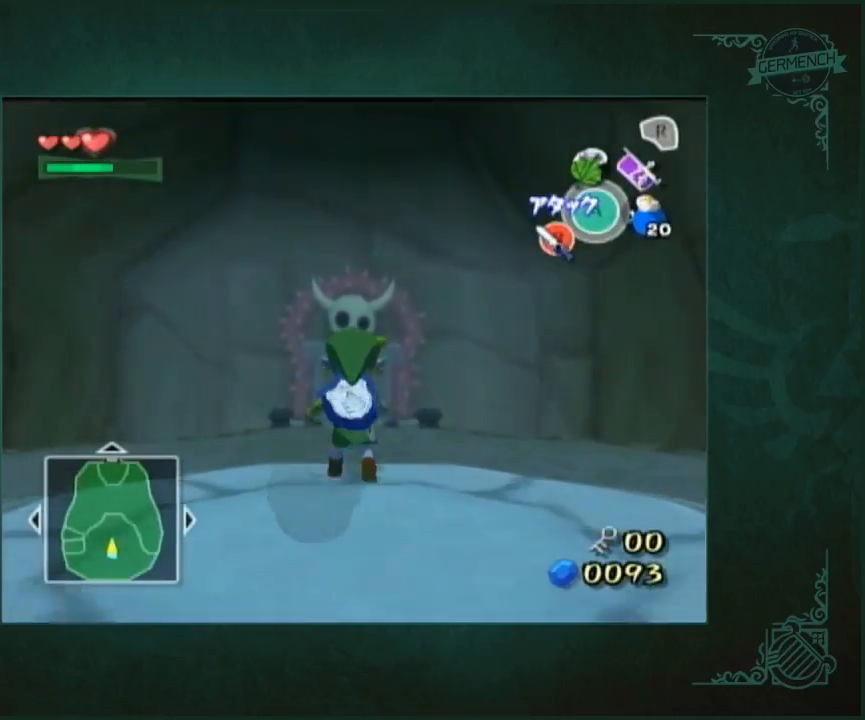
{"buttons": [], "left_stick": "up", "right_stick": "center", "button_events": []}
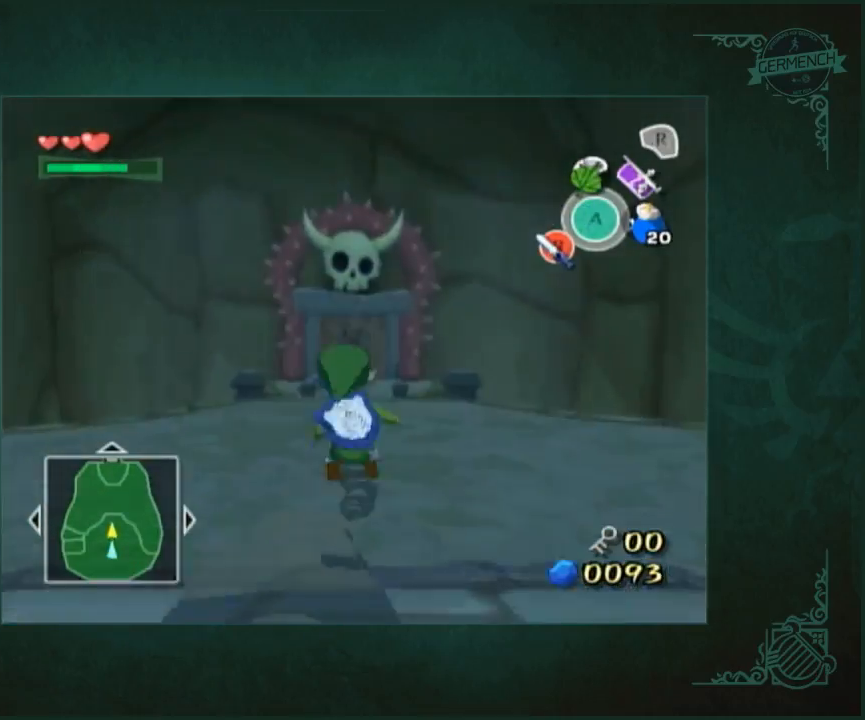
{"buttons": [], "left_stick": "up", "right_stick": "center", "button_events": []}
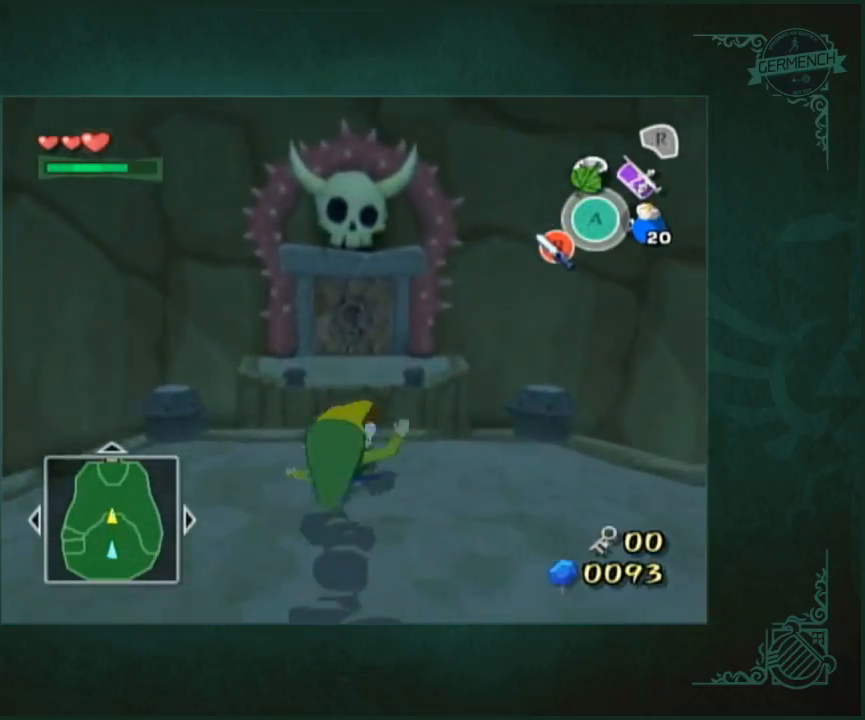
{"buttons": [], "left_stick": "up", "right_stick": "center", "button_events": []}
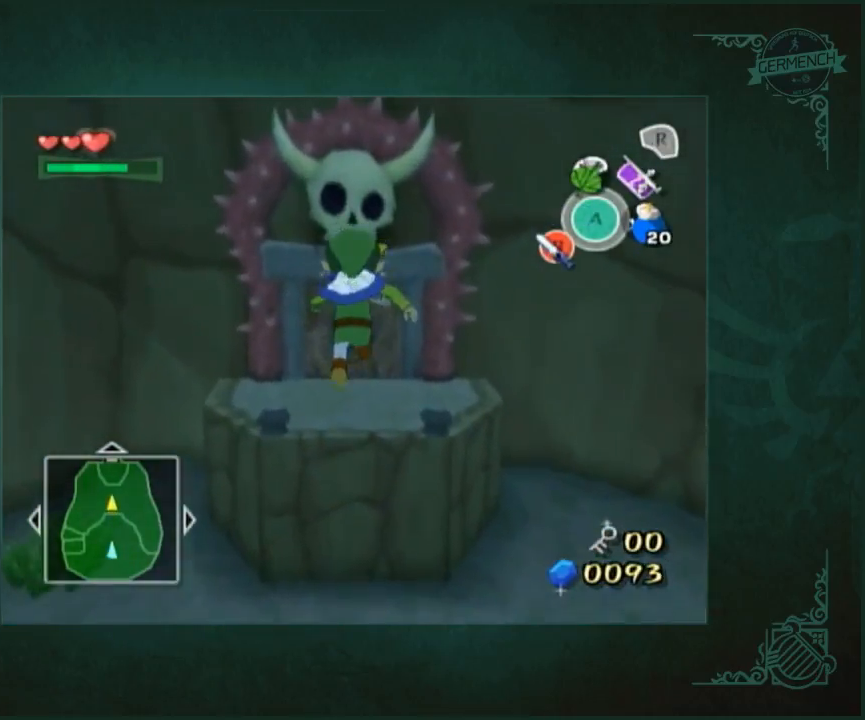
{"buttons": [], "left_stick": "up", "right_stick": "center", "button_events": []}
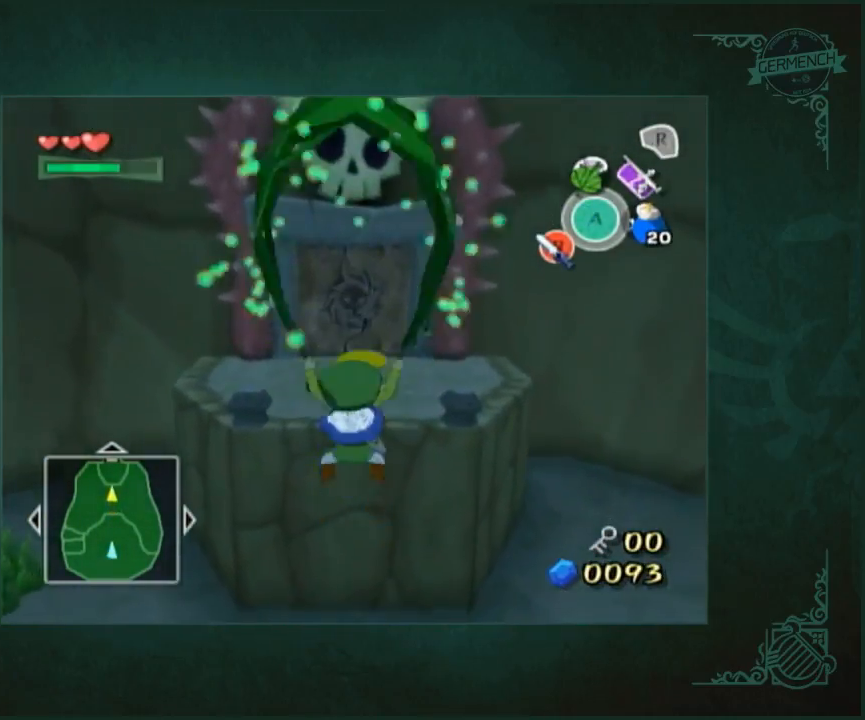
{"buttons": [], "left_stick": "up", "right_stick": "center", "button_events": []}
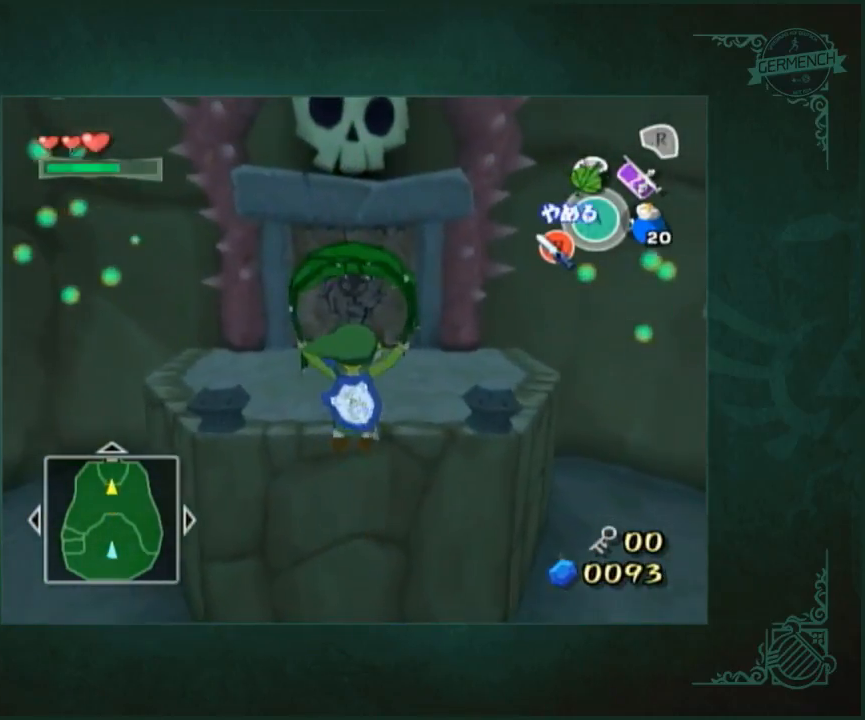
{"buttons": [], "left_stick": "up", "right_stick": "center", "button_events": []}
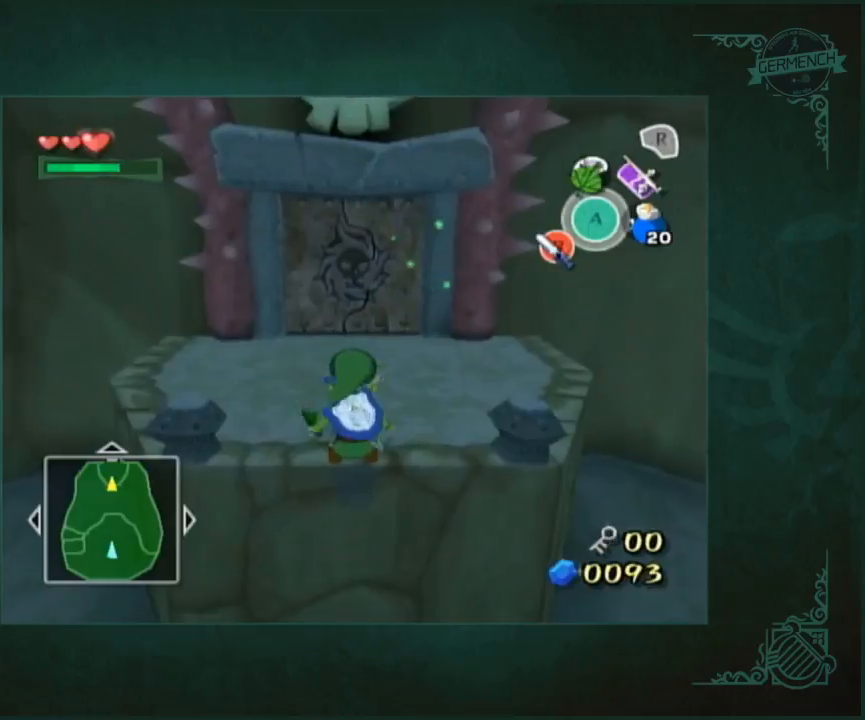
{"buttons": [], "left_stick": "center", "right_stick": "center", "button_events": []}
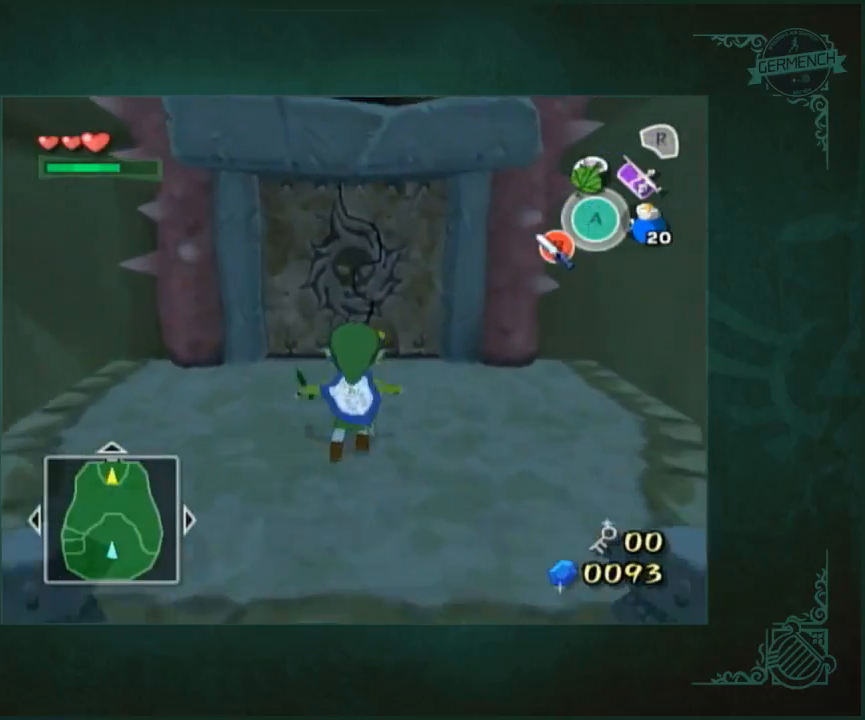
{"buttons": [], "left_stick": "center", "right_stick": "center", "button_events": []}
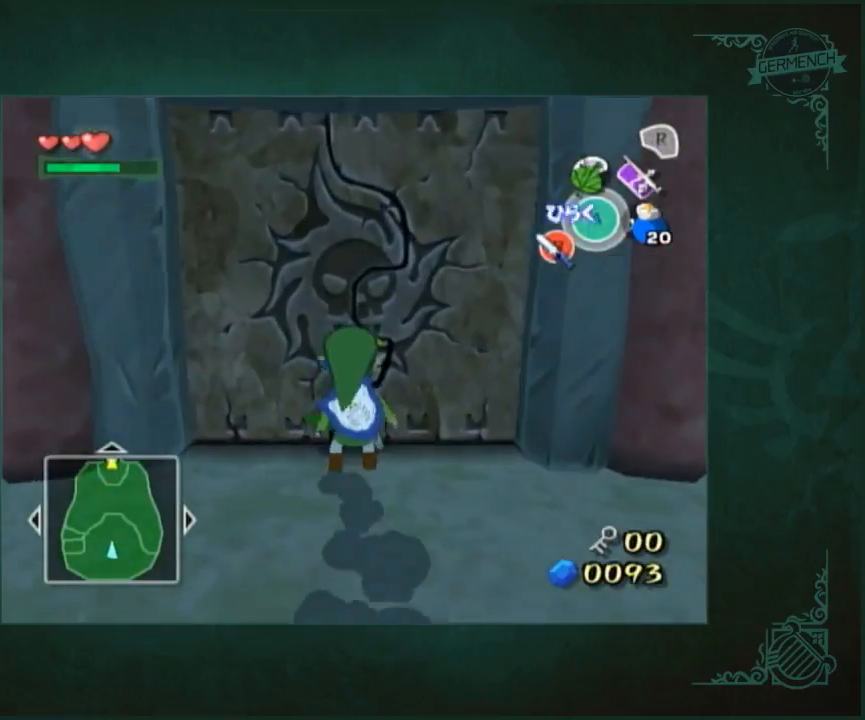
{"buttons": [], "left_stick": "center", "right_stick": "center", "button_events": []}
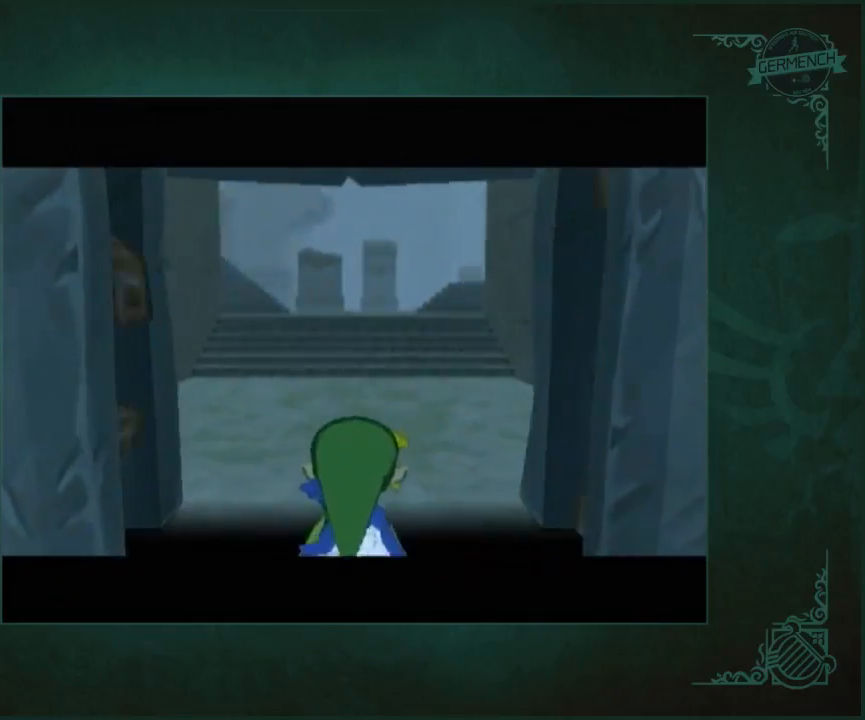
{"buttons": [], "left_stick": "center", "right_stick": "center", "button_events": []}
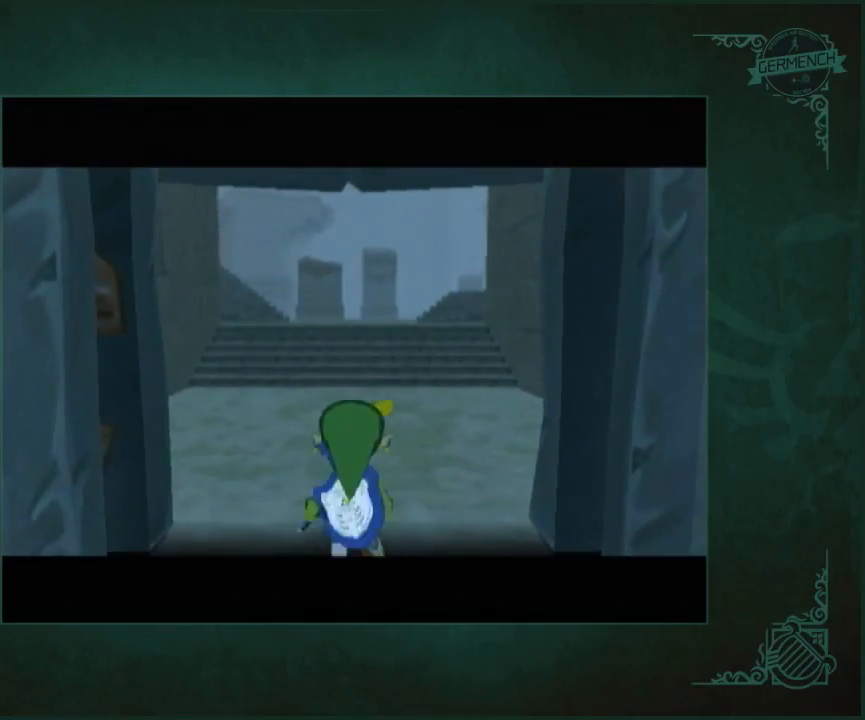
{"buttons": [], "left_stick": "up", "right_stick": "center", "button_events": []}
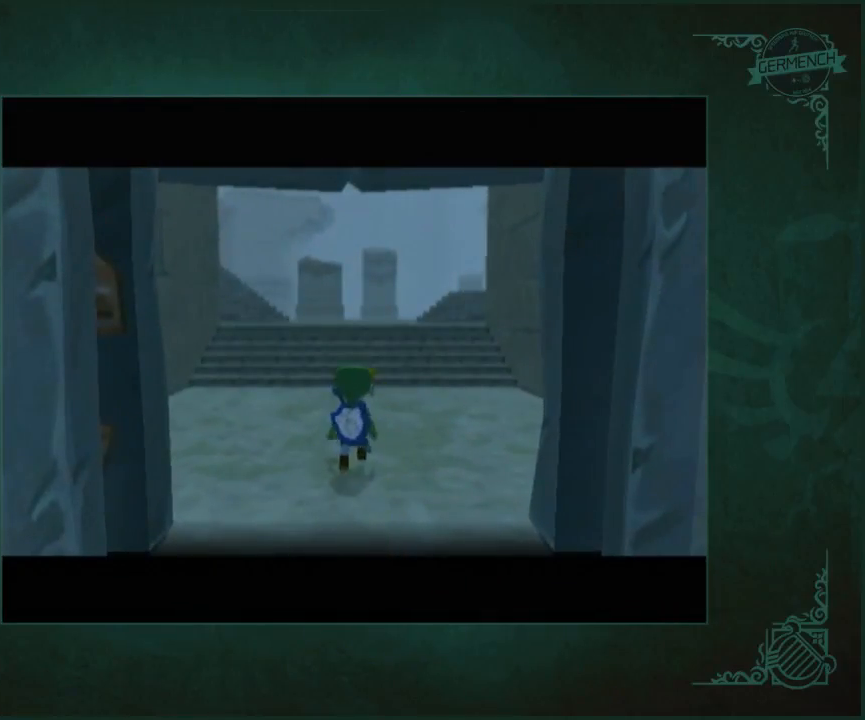
{"buttons": [], "left_stick": "up", "right_stick": "center", "button_events": []}
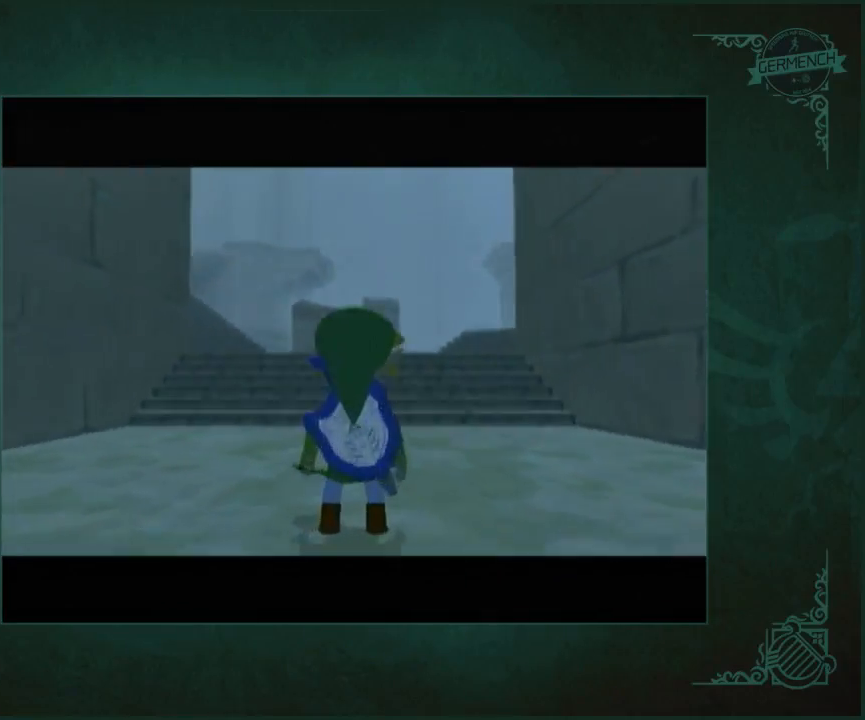
{"buttons": [], "left_stick": "up-right", "right_stick": "center", "button_events": []}
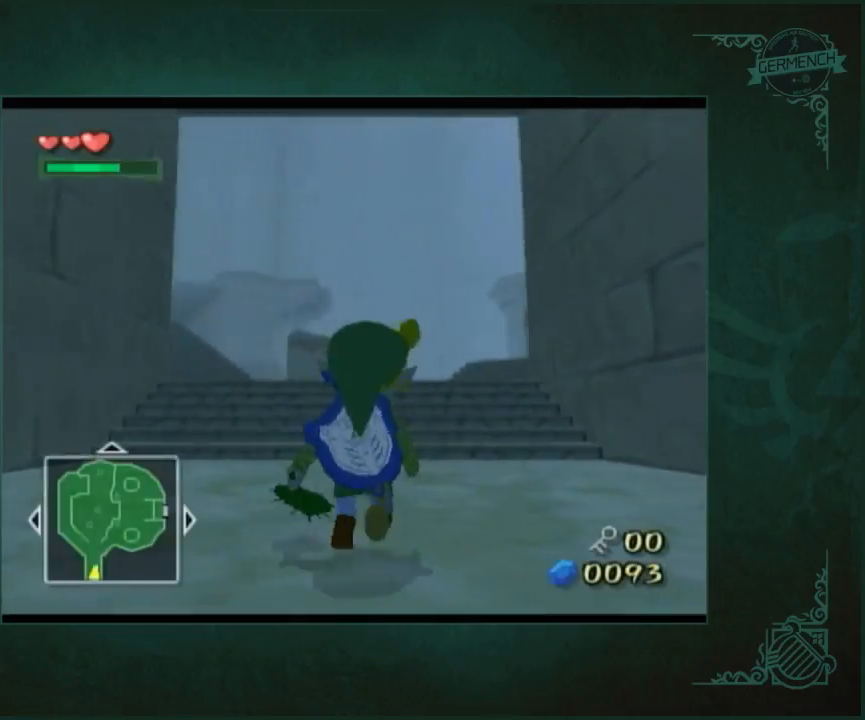
{"buttons": [], "left_stick": "up", "right_stick": "center", "button_events": []}
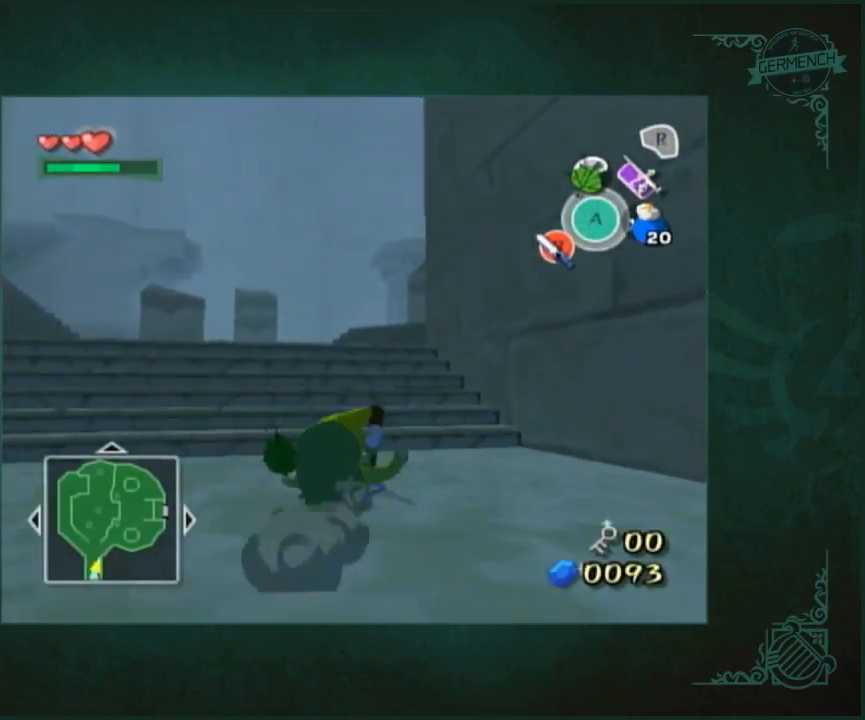
{"buttons": [], "left_stick": "up", "right_stick": "center", "button_events": []}
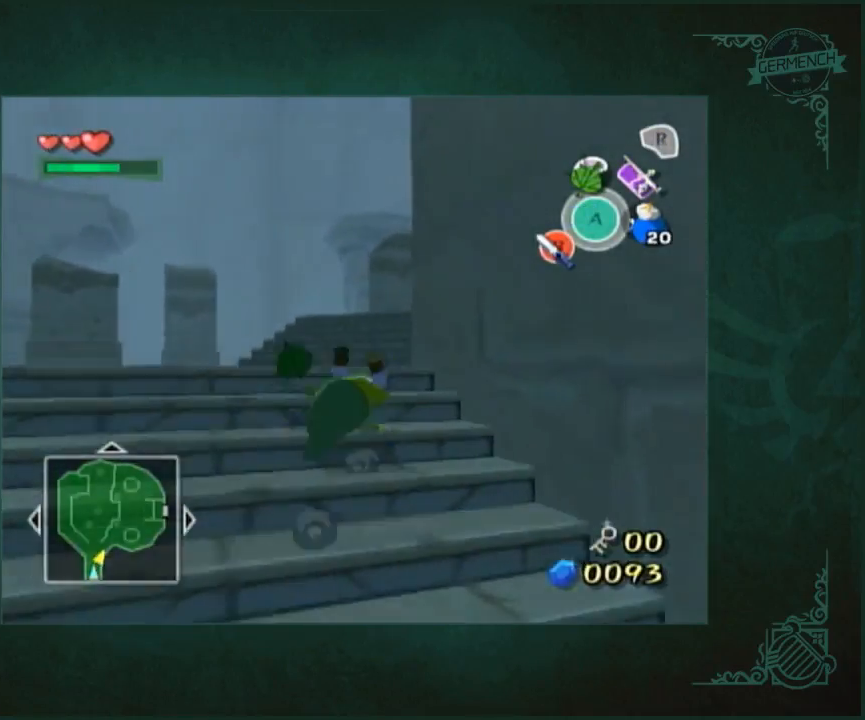
{"buttons": [], "left_stick": "up", "right_stick": "center", "button_events": []}
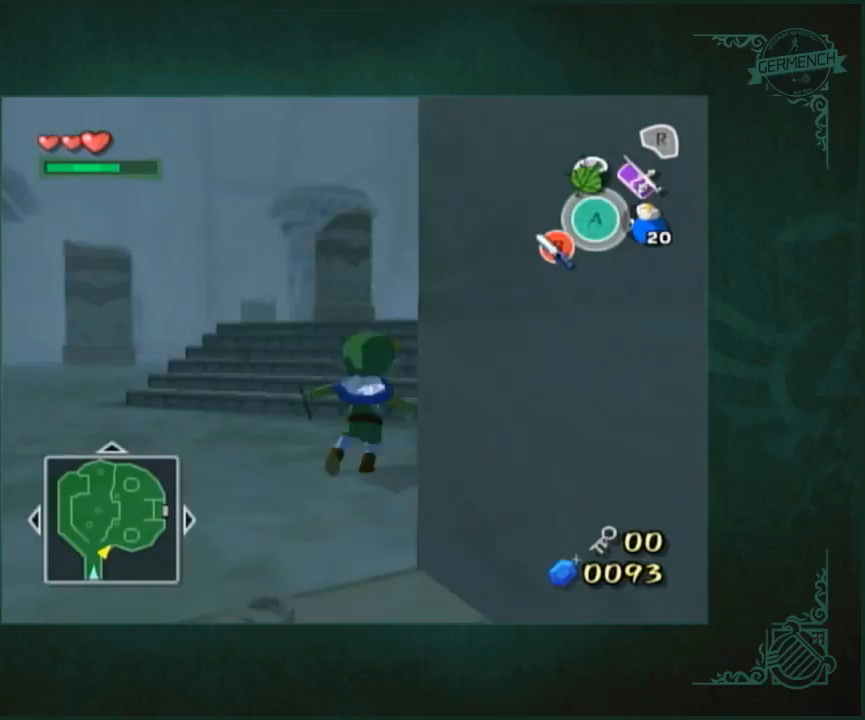
{"buttons": [], "left_stick": "up", "right_stick": "center", "button_events": []}
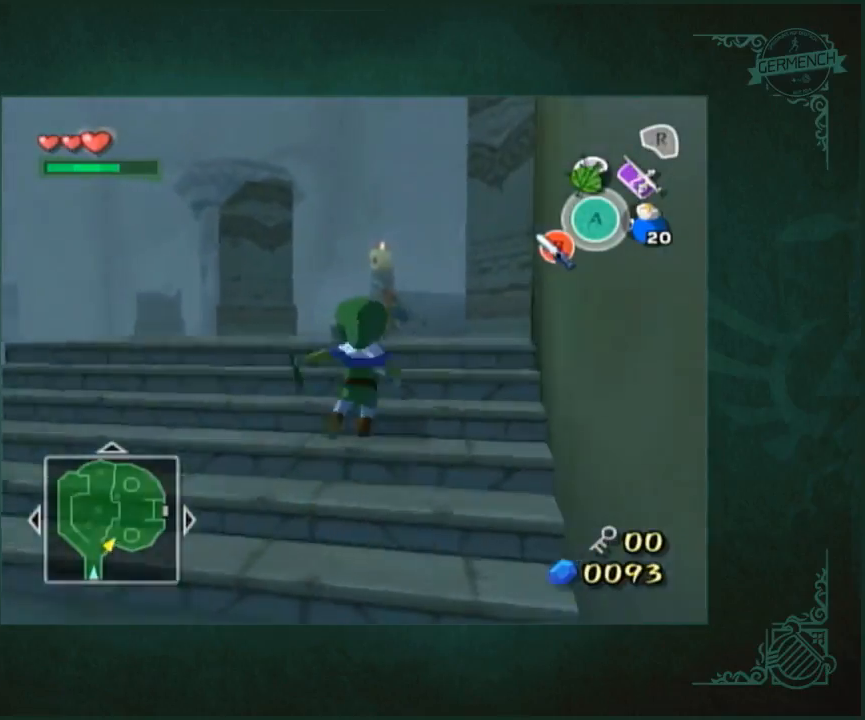
{"buttons": [], "left_stick": "up", "right_stick": "center", "button_events": []}
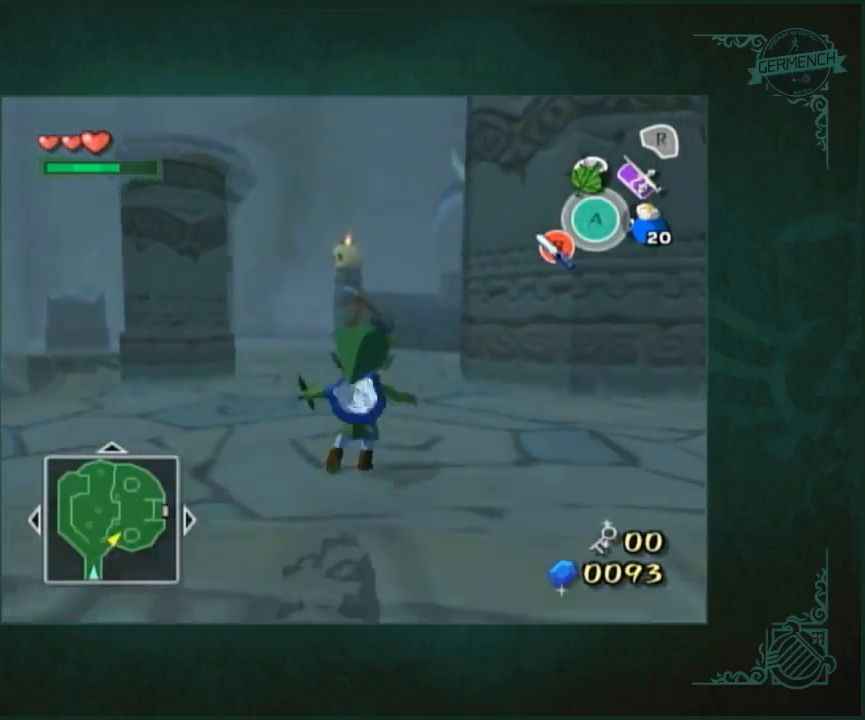
{"buttons": [], "left_stick": "up", "right_stick": "center", "button_events": []}